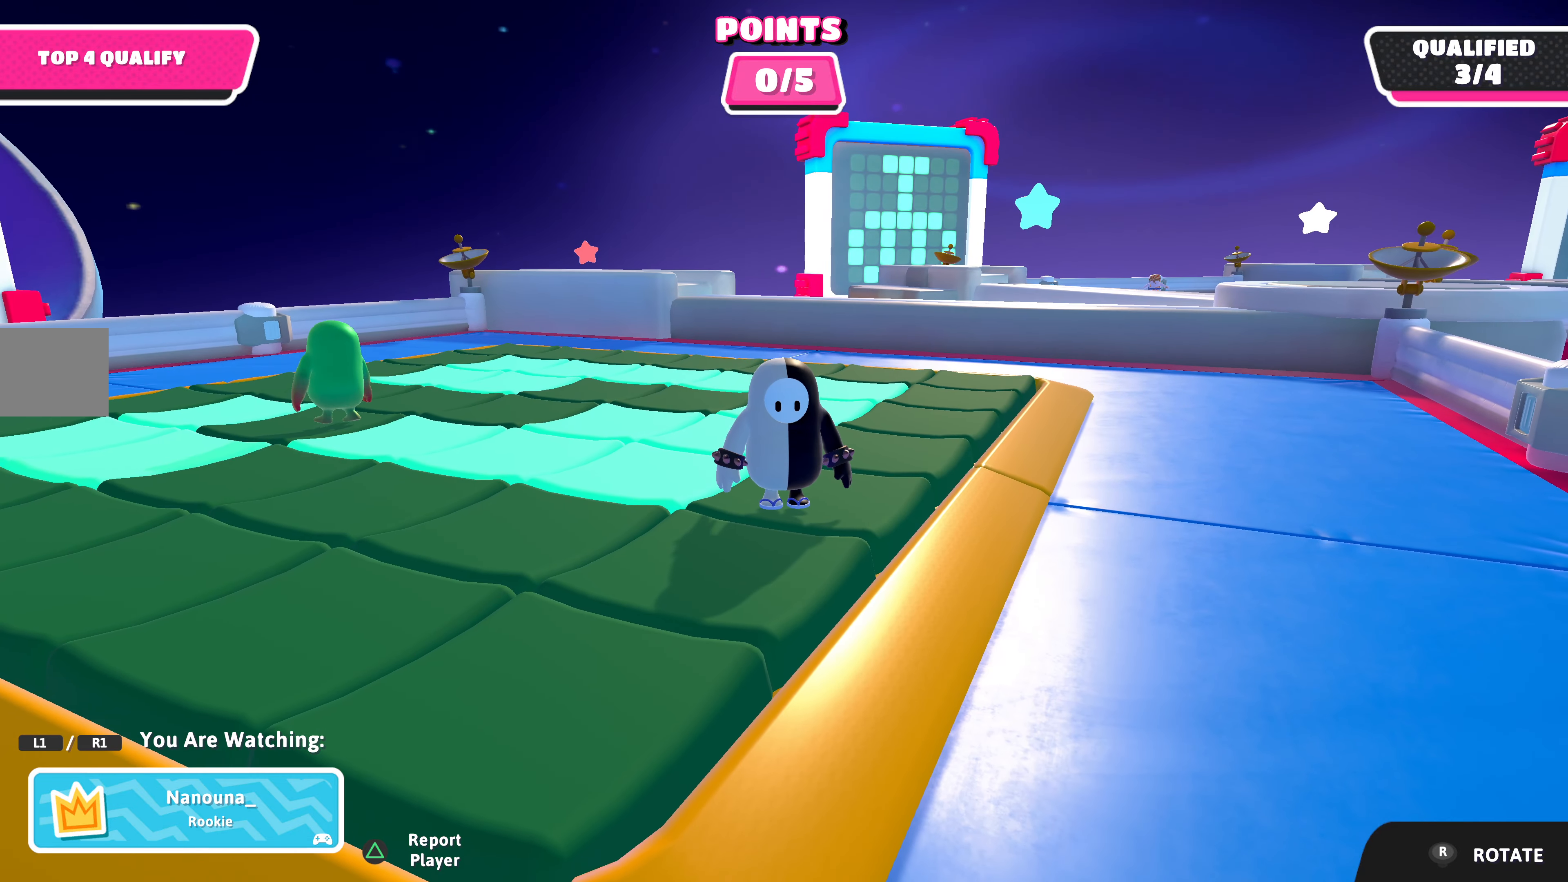
Gameplay with a controller (PlayStation layout); each line is a JSON object with the inputs held at the frame after it. "events" lists button and stick changes between this image and that frame as [ms after this image, input, new state], when the widget could be followed in between.
{"buttons": [], "left_stick": "center", "right_stick": "left", "events": [[400, "right_stick", "left"]]}
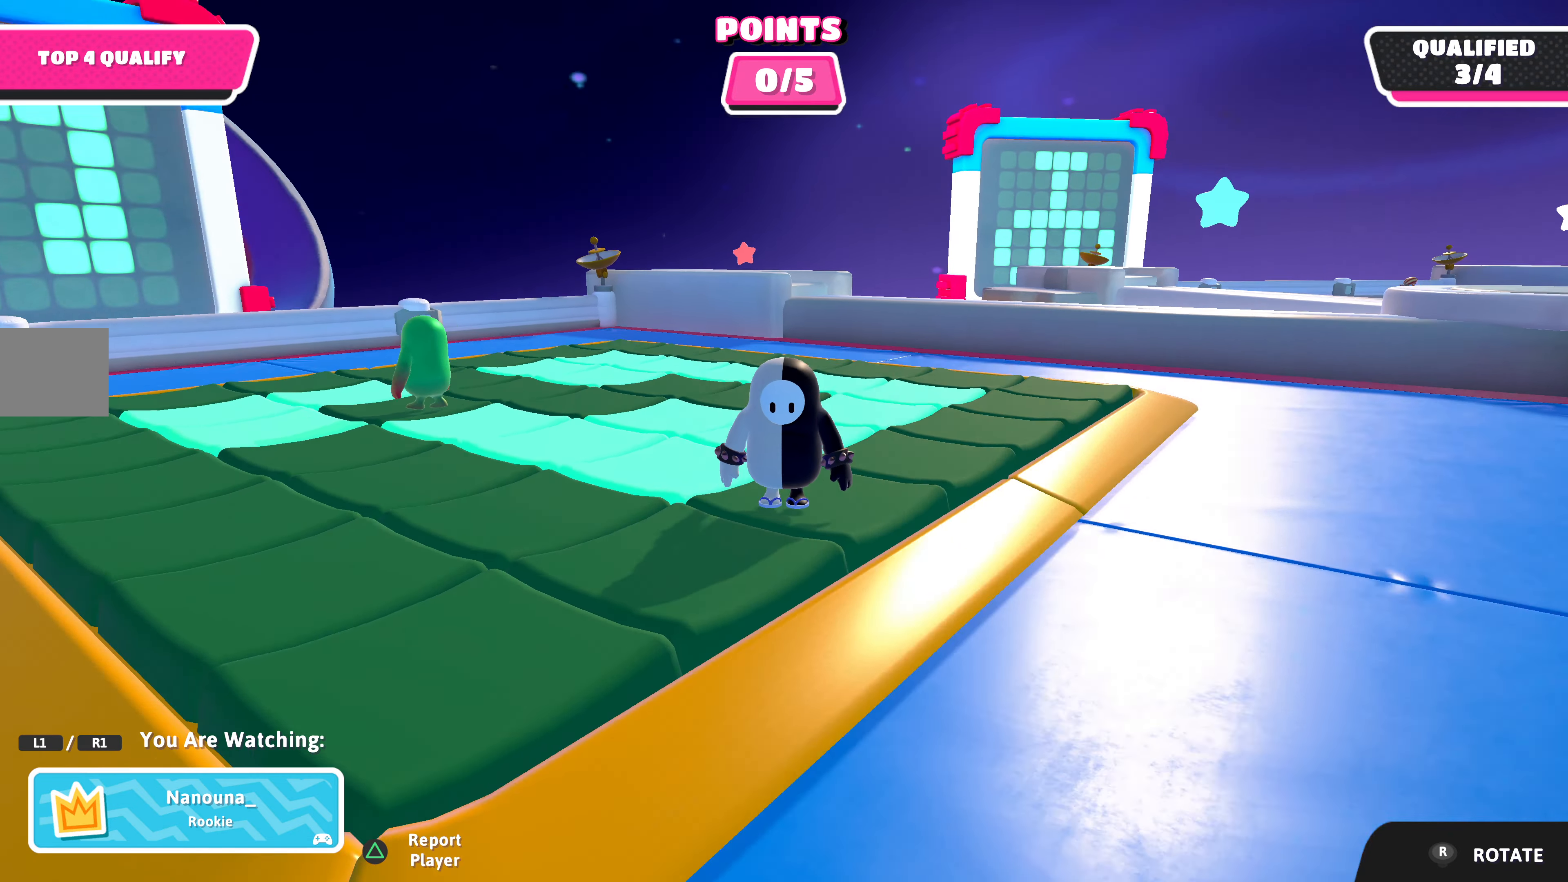
{"buttons": [], "left_stick": "center", "right_stick": "center", "events": [[300, "right_stick", "center"]]}
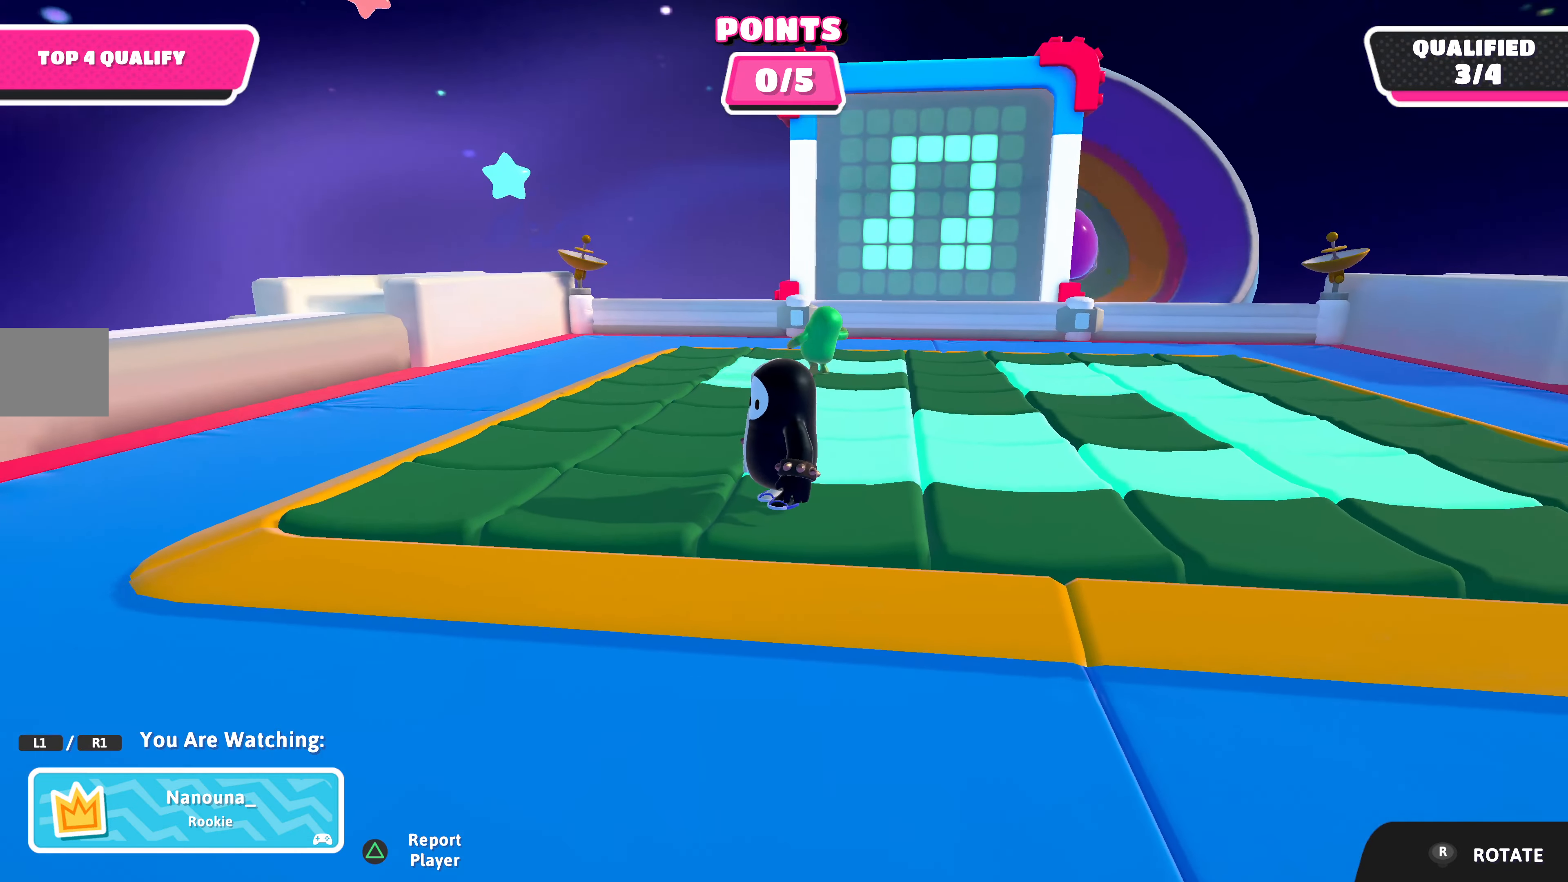
{"buttons": [], "left_stick": "center", "right_stick": "center", "events": []}
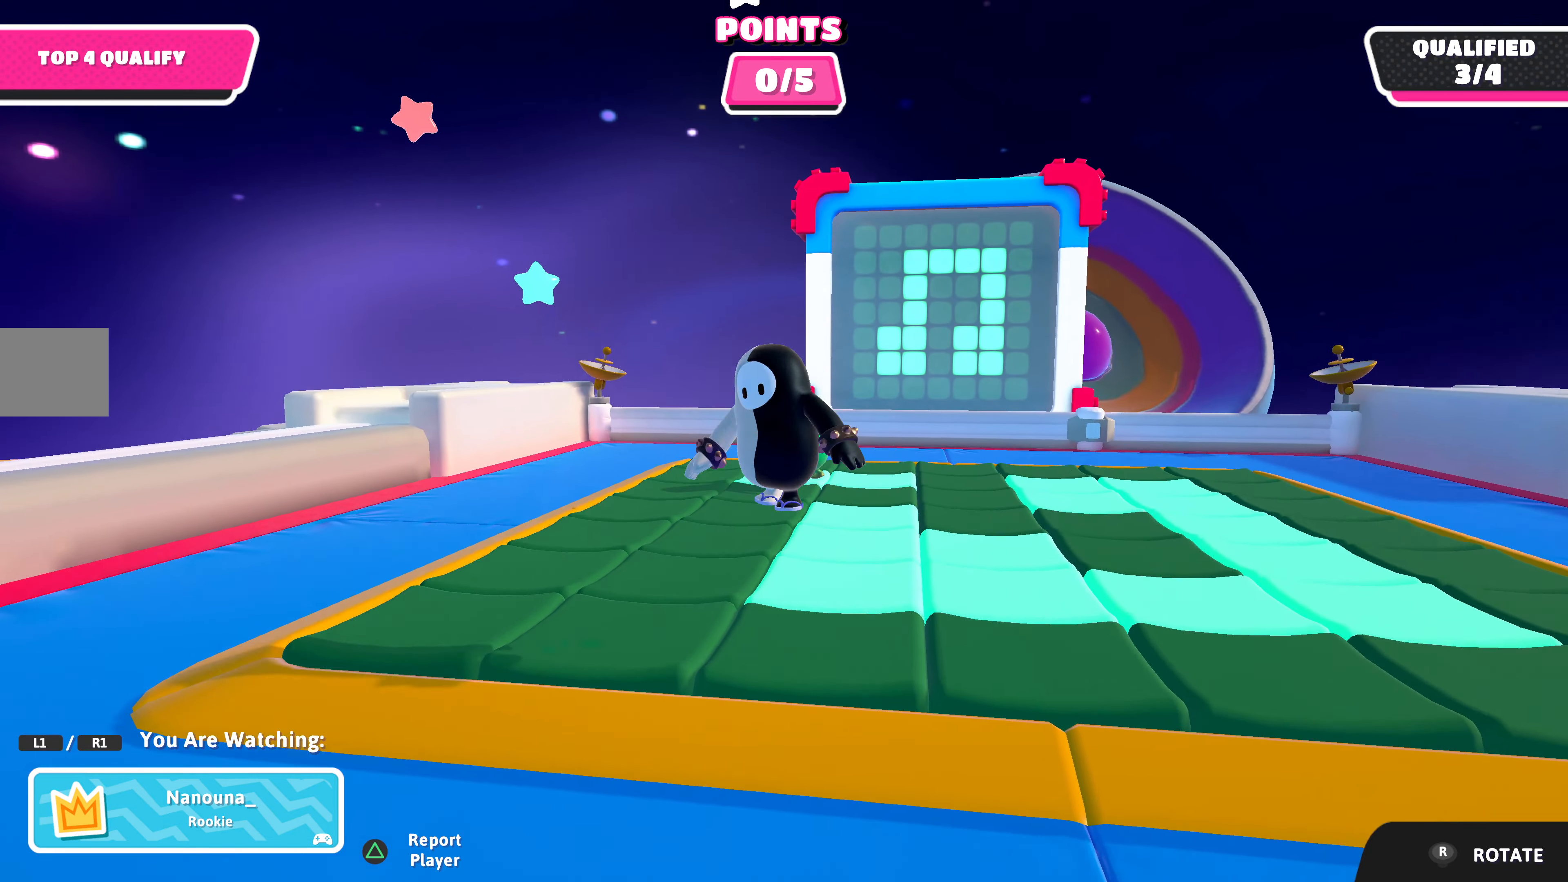
{"buttons": [], "left_stick": "center", "right_stick": "center", "events": []}
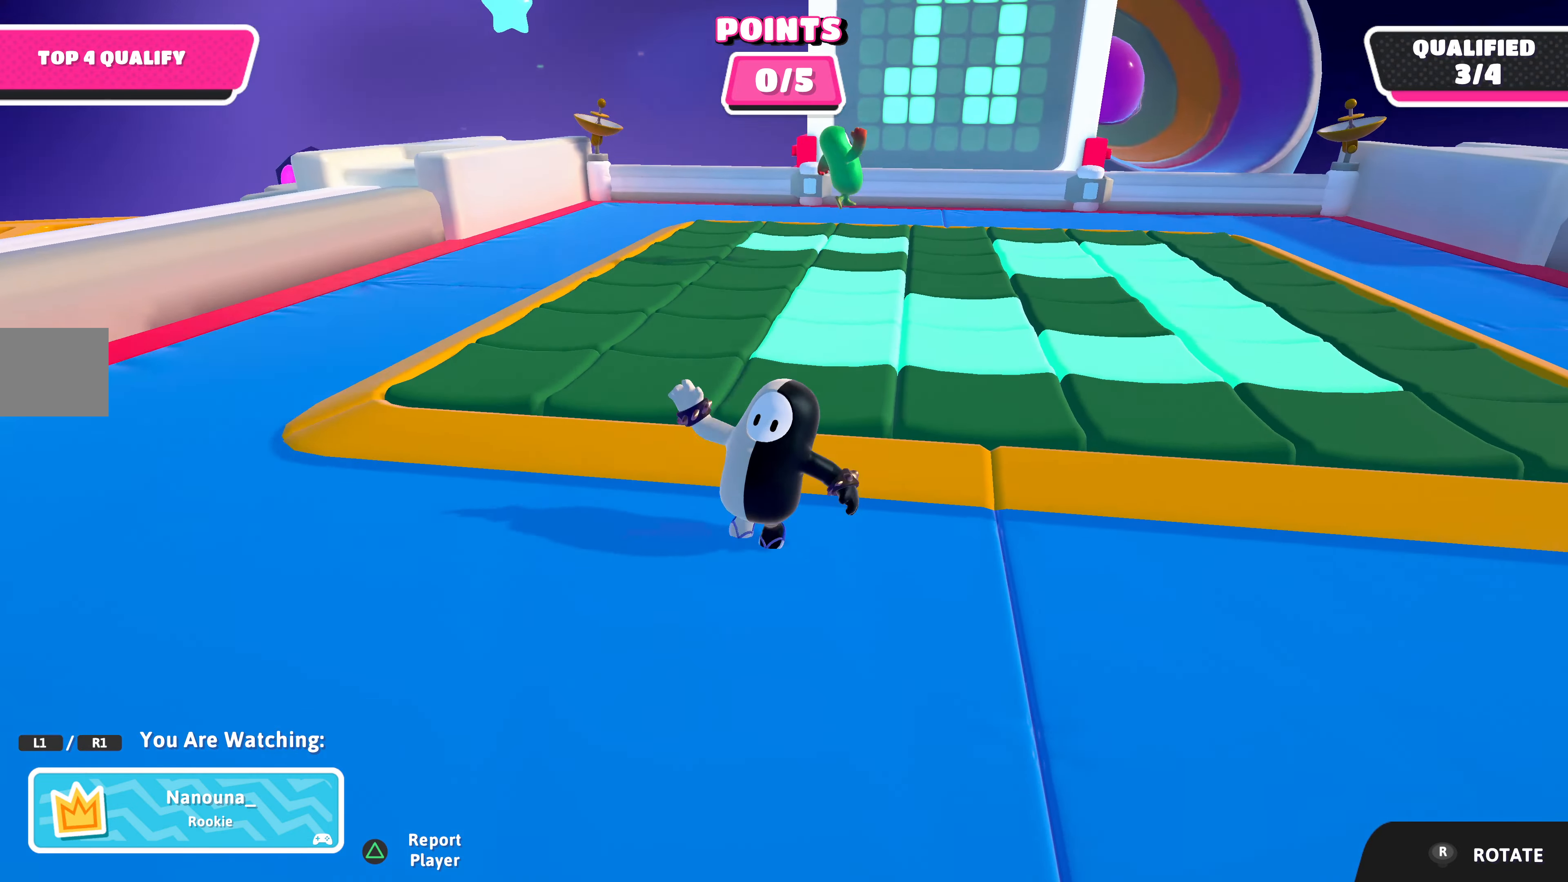
{"buttons": [], "left_stick": "center", "right_stick": "center", "events": [[33, "right_stick", "down"], [267, "right_stick", "center"]]}
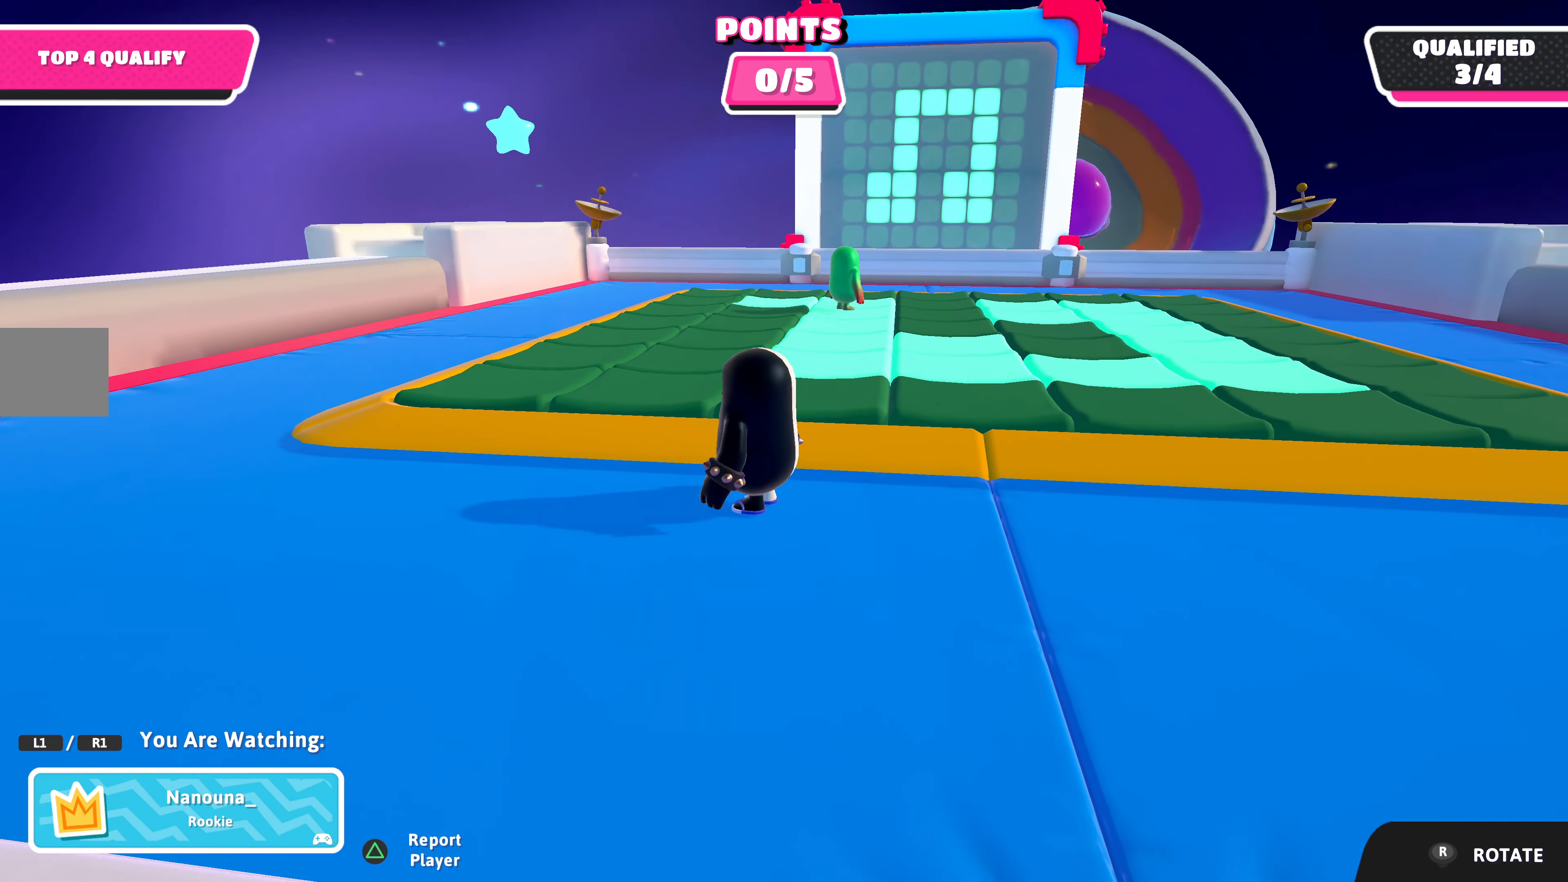
{"buttons": [], "left_stick": "center", "right_stick": "down", "events": [[300, "right_stick", "down"]]}
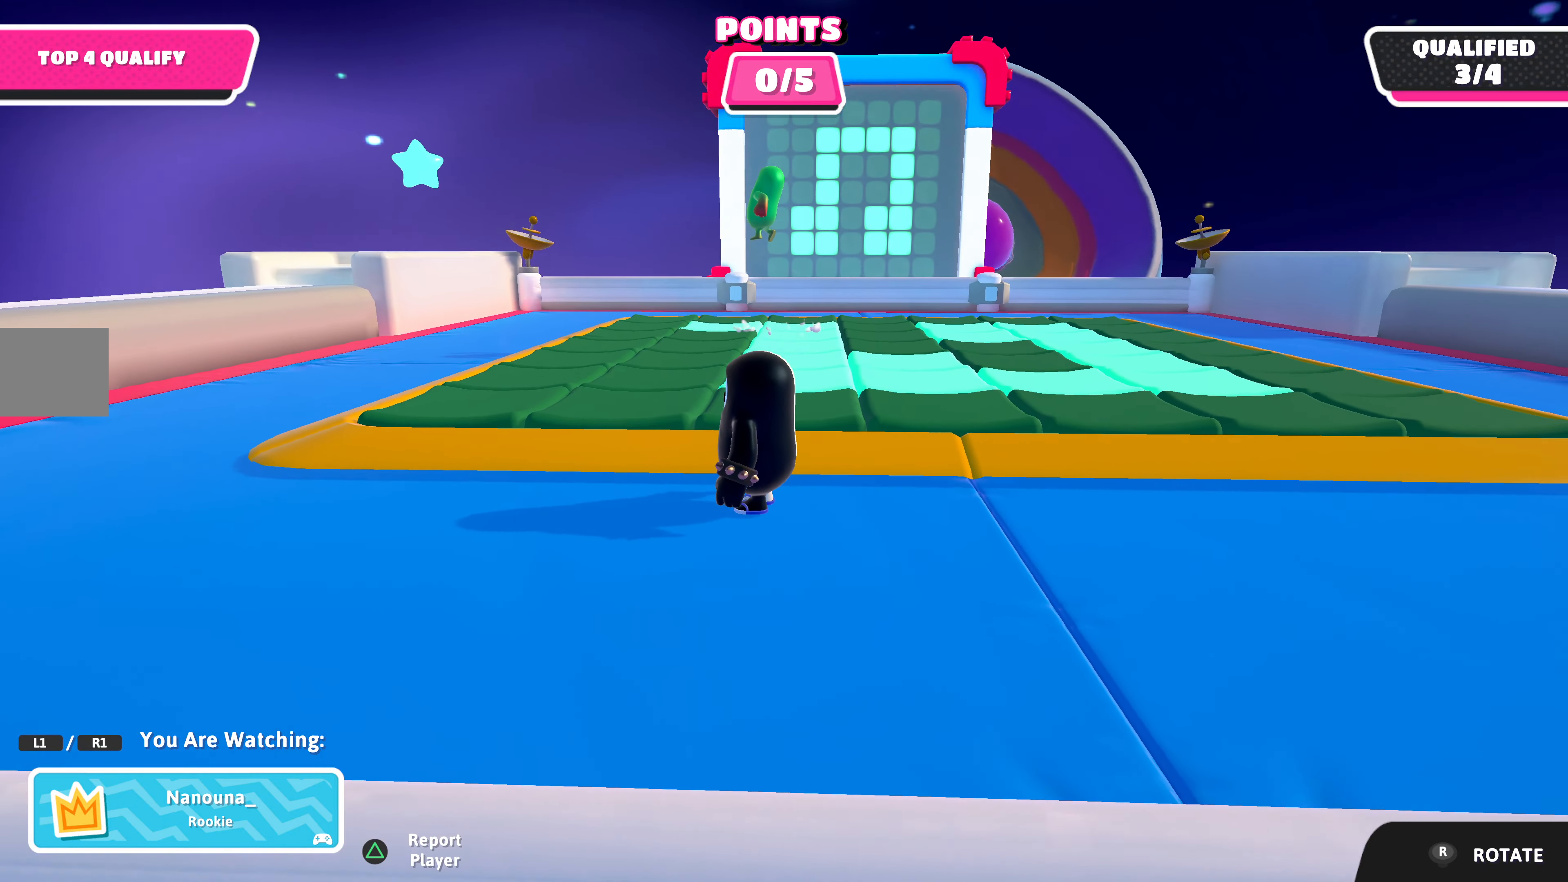
{"buttons": [], "left_stick": "center", "right_stick": "center", "events": [[267, "right_stick", "center"]]}
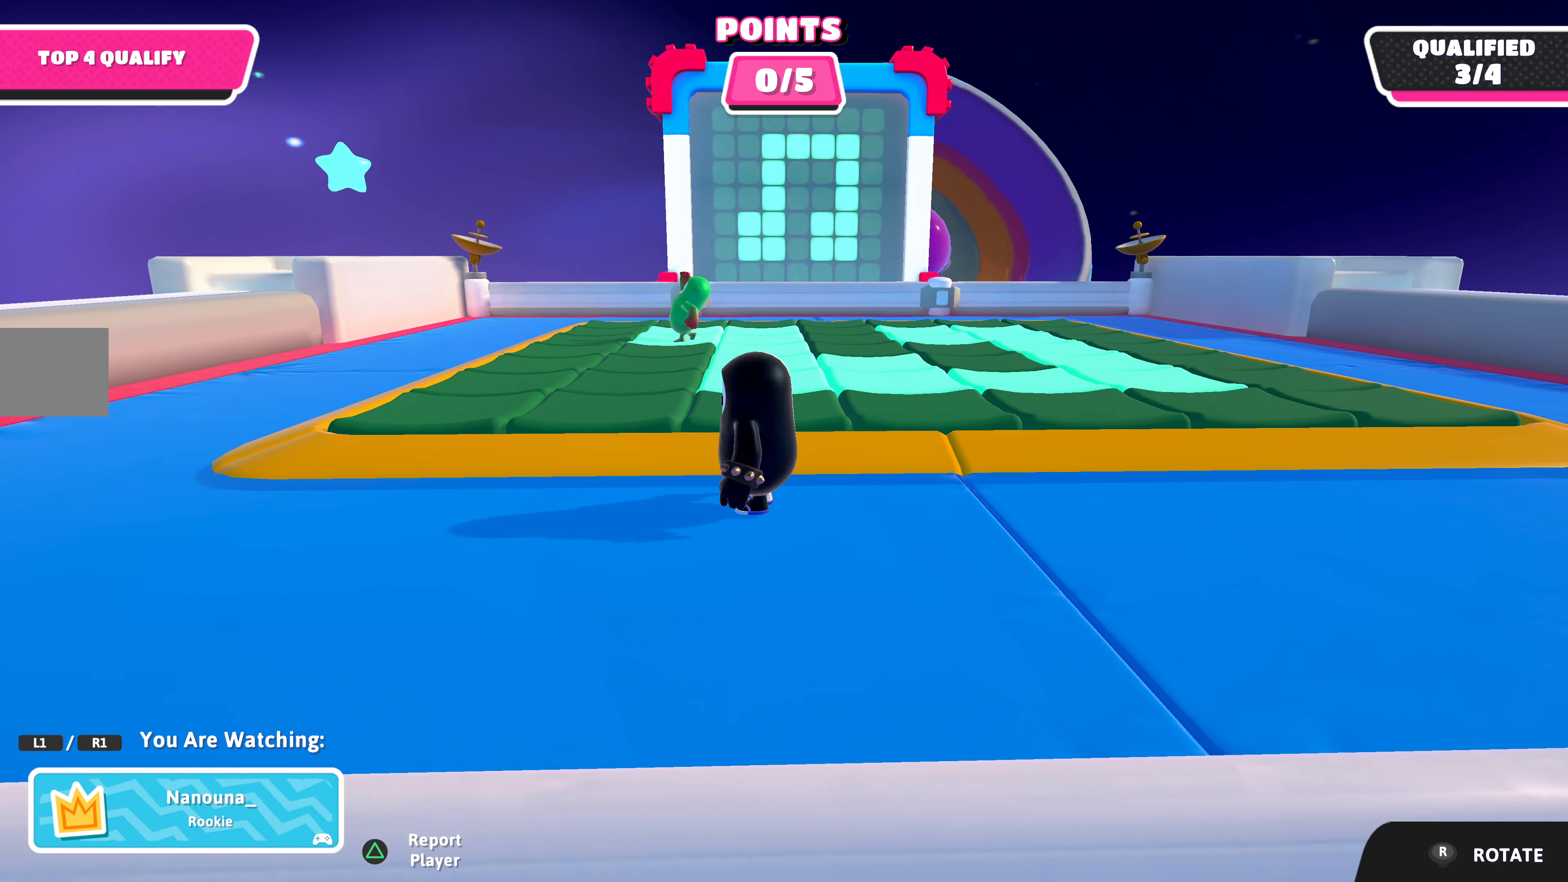
{"buttons": [], "left_stick": "center", "right_stick": "up", "events": [[200, "right_stick", "up"]]}
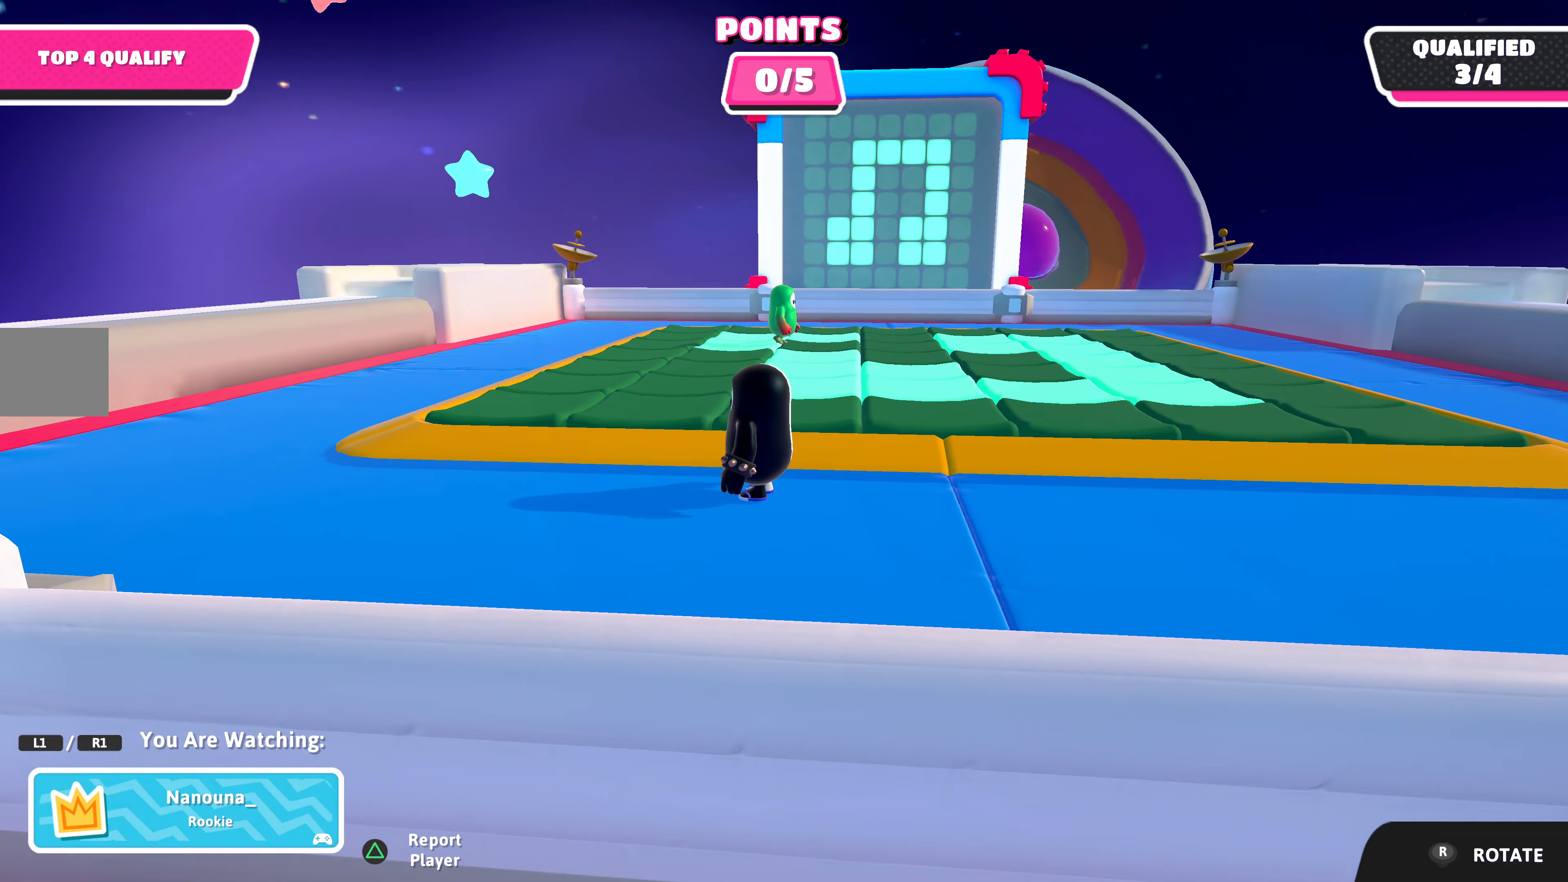
{"buttons": [], "left_stick": "center", "right_stick": "center", "events": [[100, "right_stick", "center"]]}
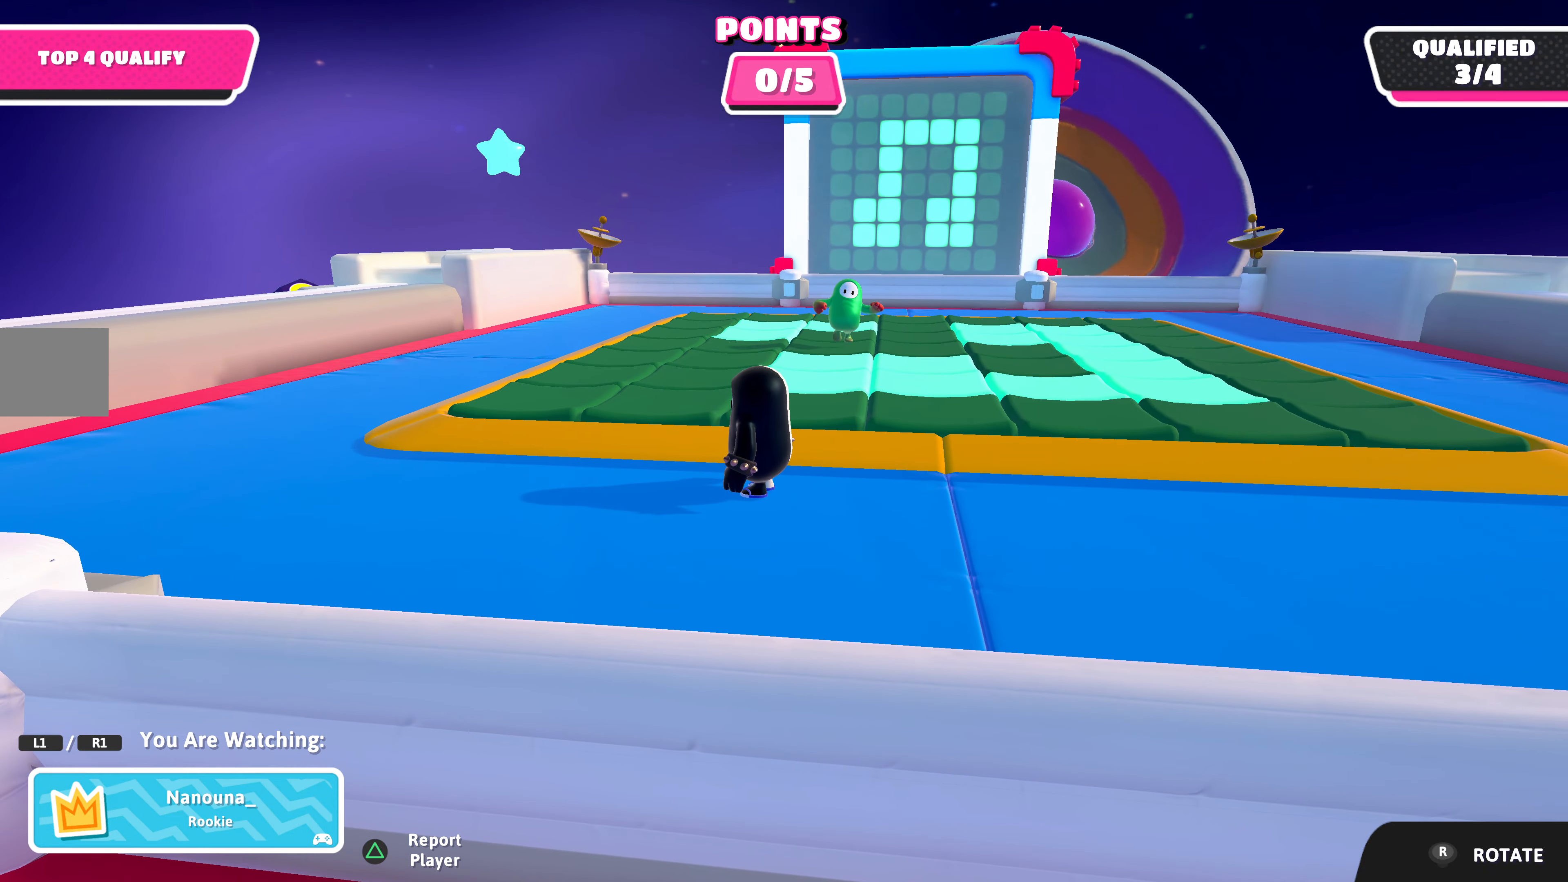
{"buttons": [], "left_stick": "center", "right_stick": "center", "events": []}
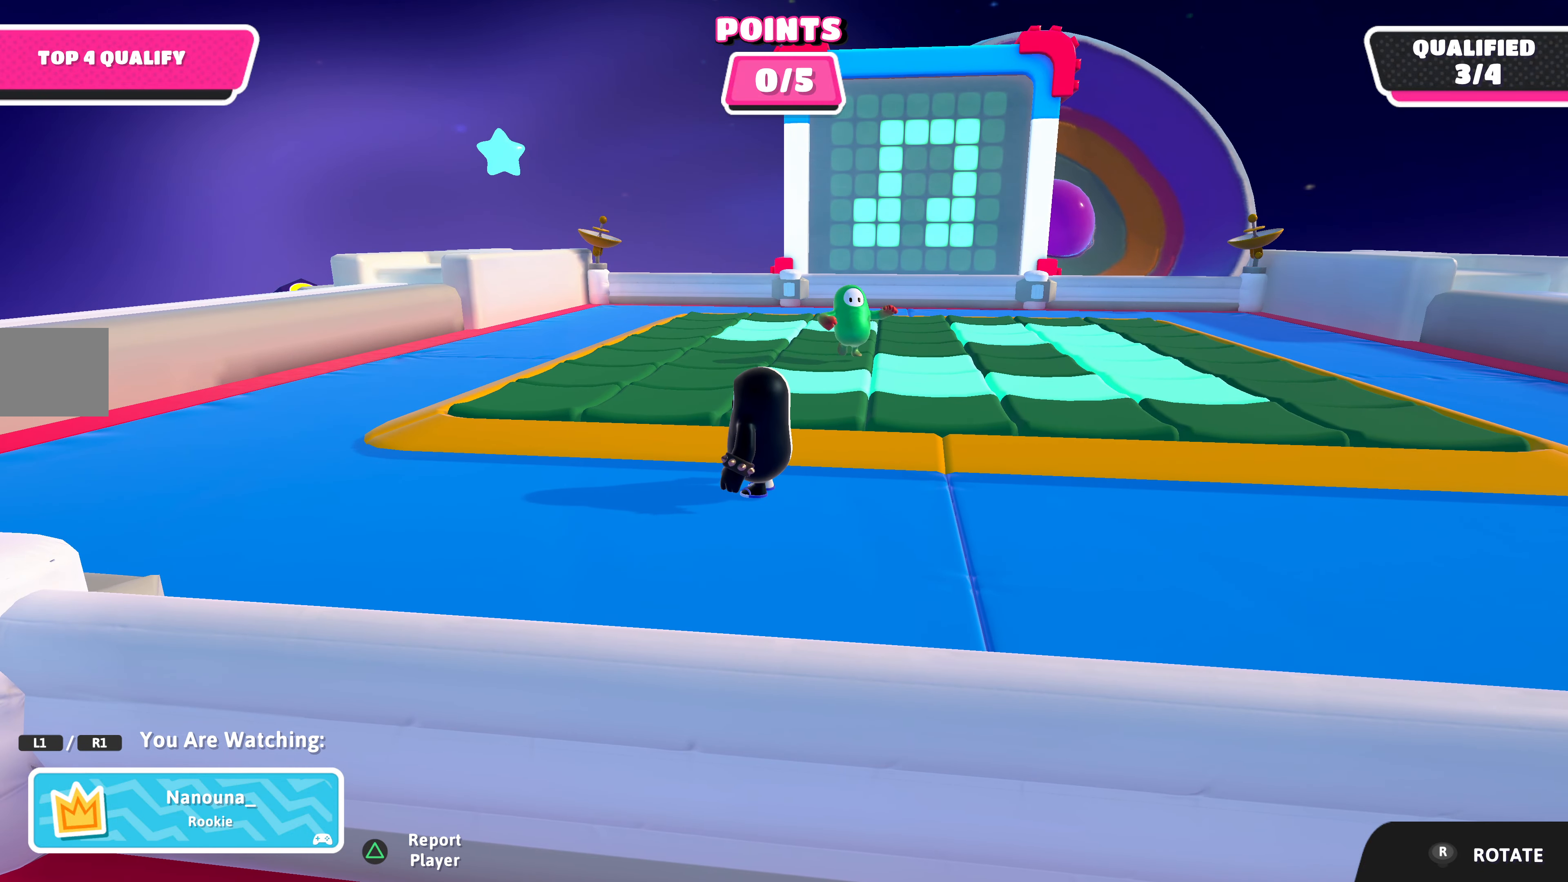
{"buttons": [], "left_stick": "center", "right_stick": "center", "events": []}
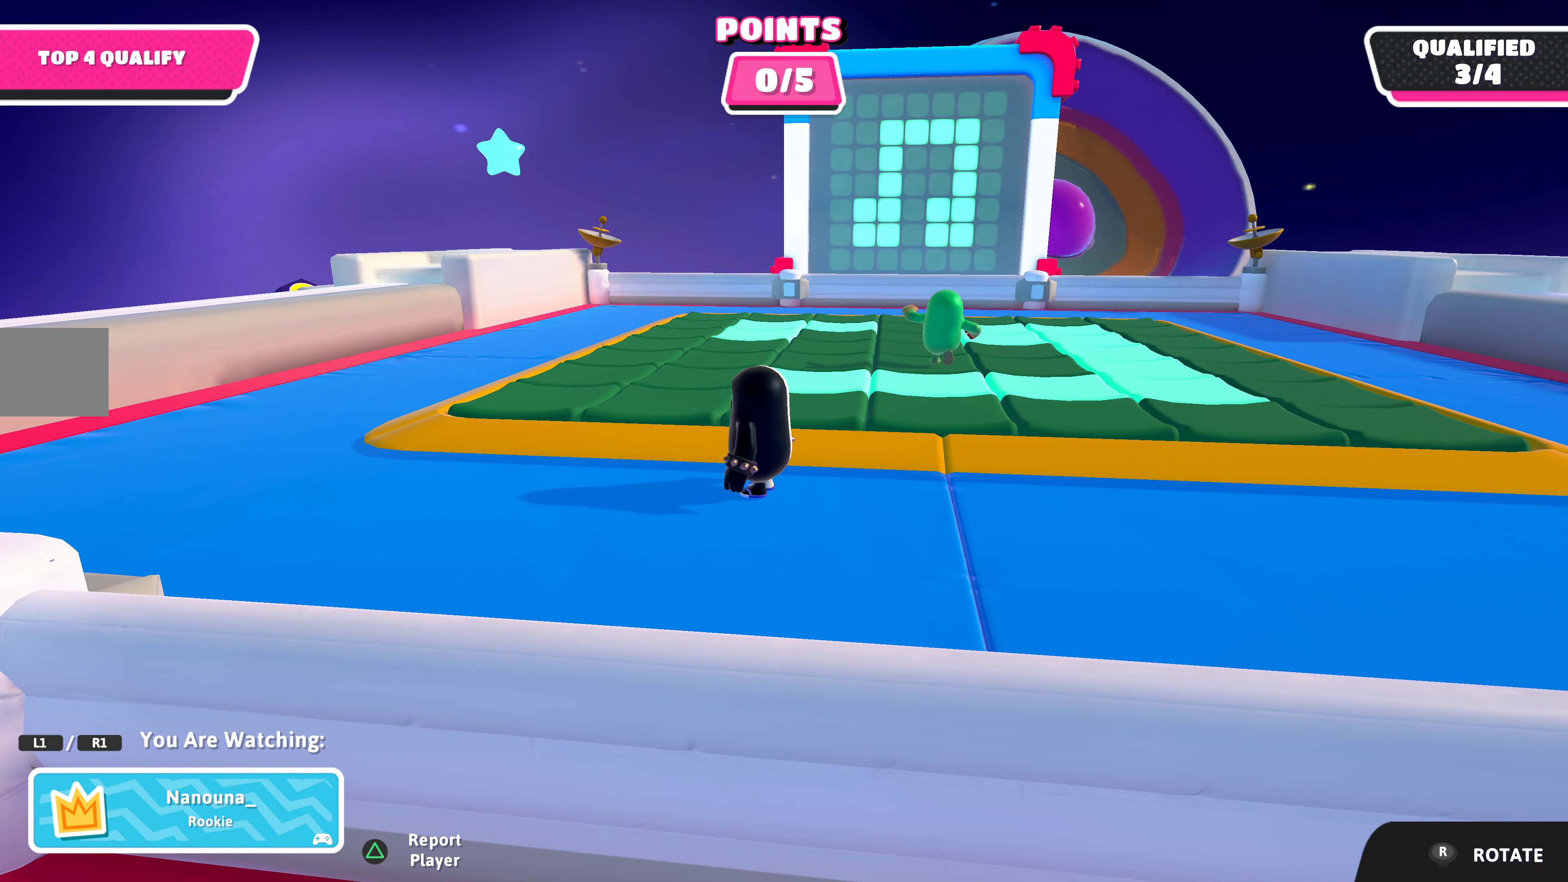
{"buttons": [], "left_stick": "center", "right_stick": "center", "events": []}
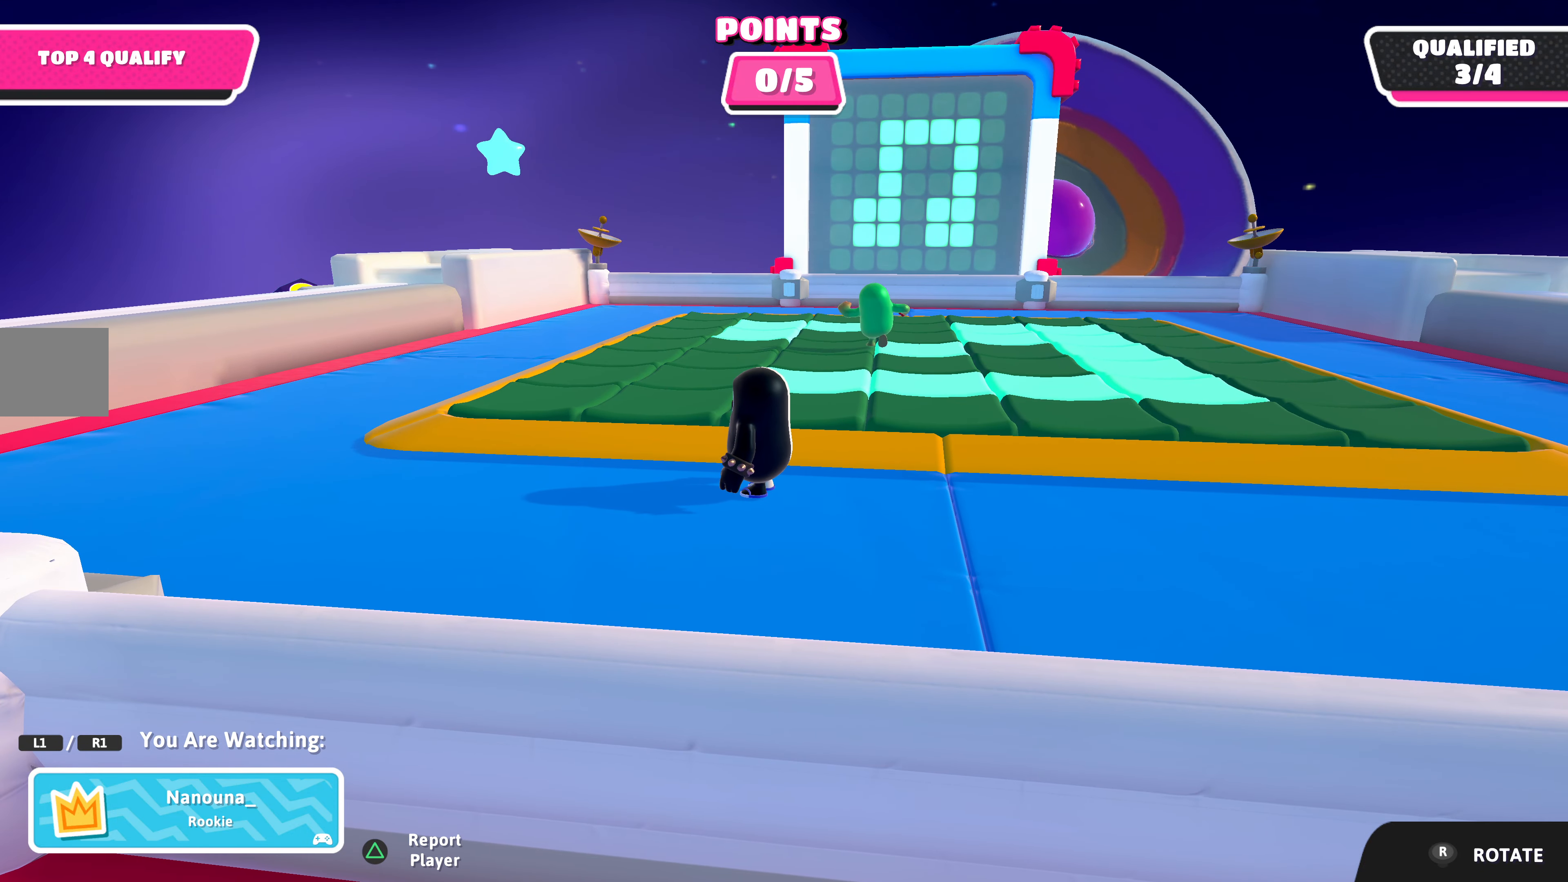
{"buttons": [], "left_stick": "center", "right_stick": "center", "events": []}
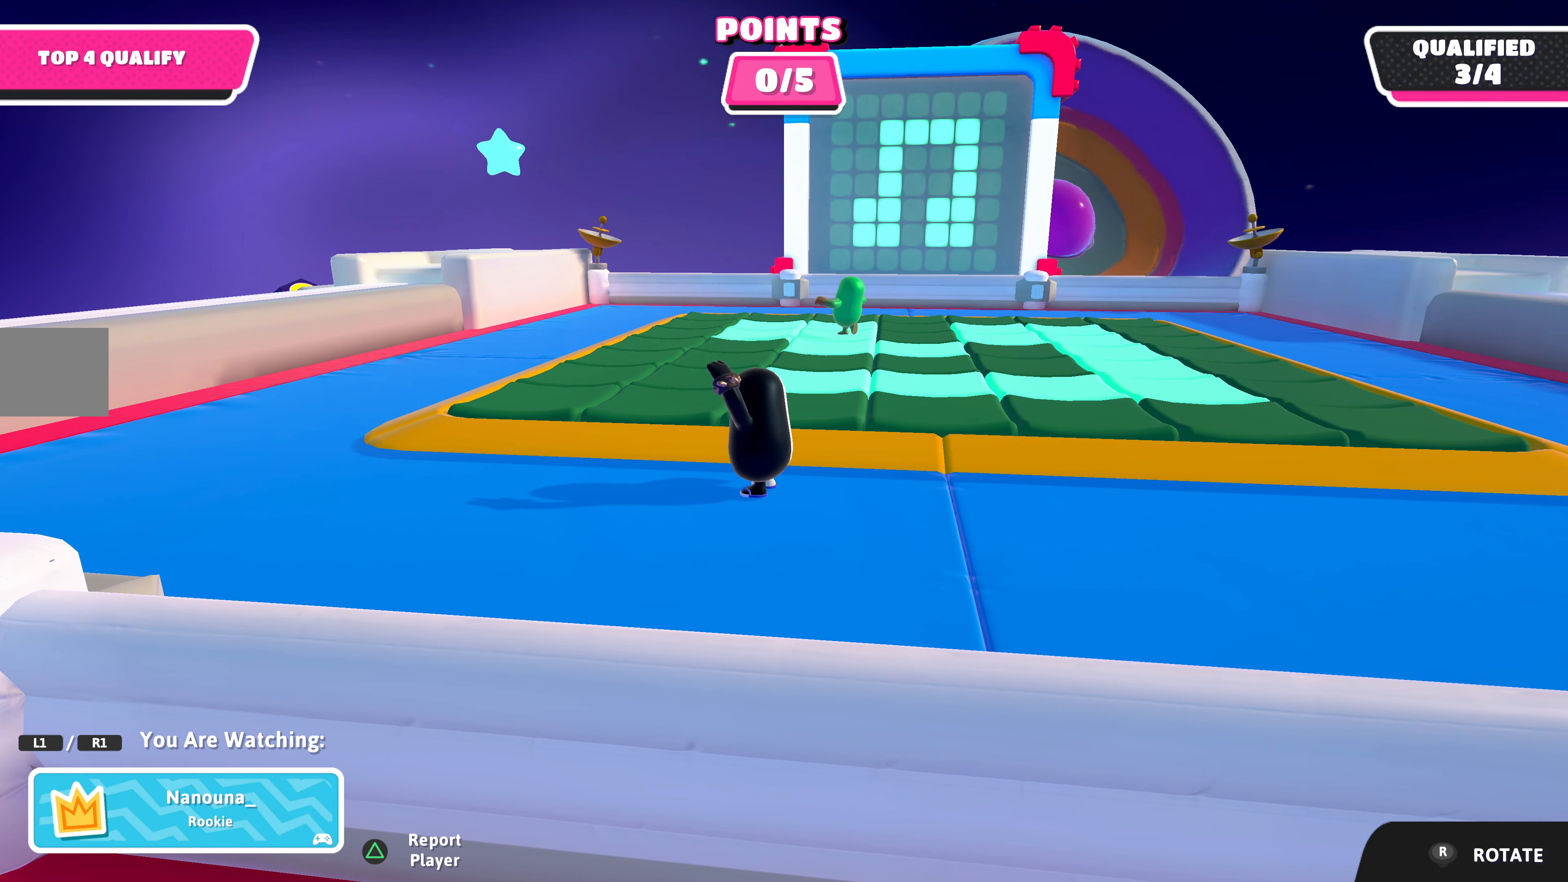
{"buttons": [], "left_stick": "center", "right_stick": "center", "events": []}
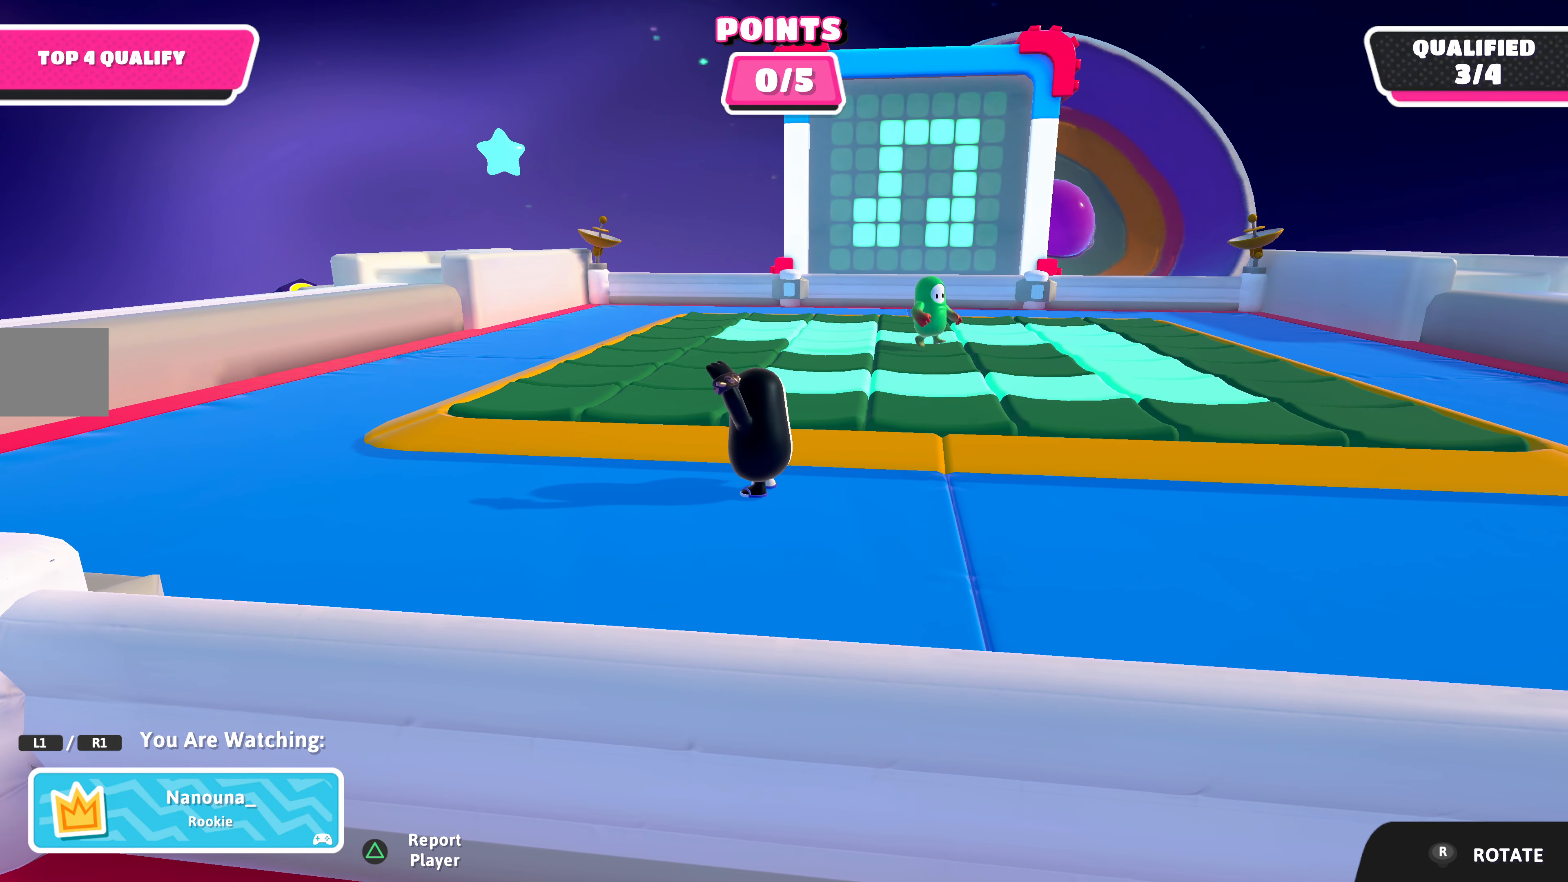
{"buttons": [], "left_stick": "center", "right_stick": "down", "events": [[266, "right_stick", "down"]]}
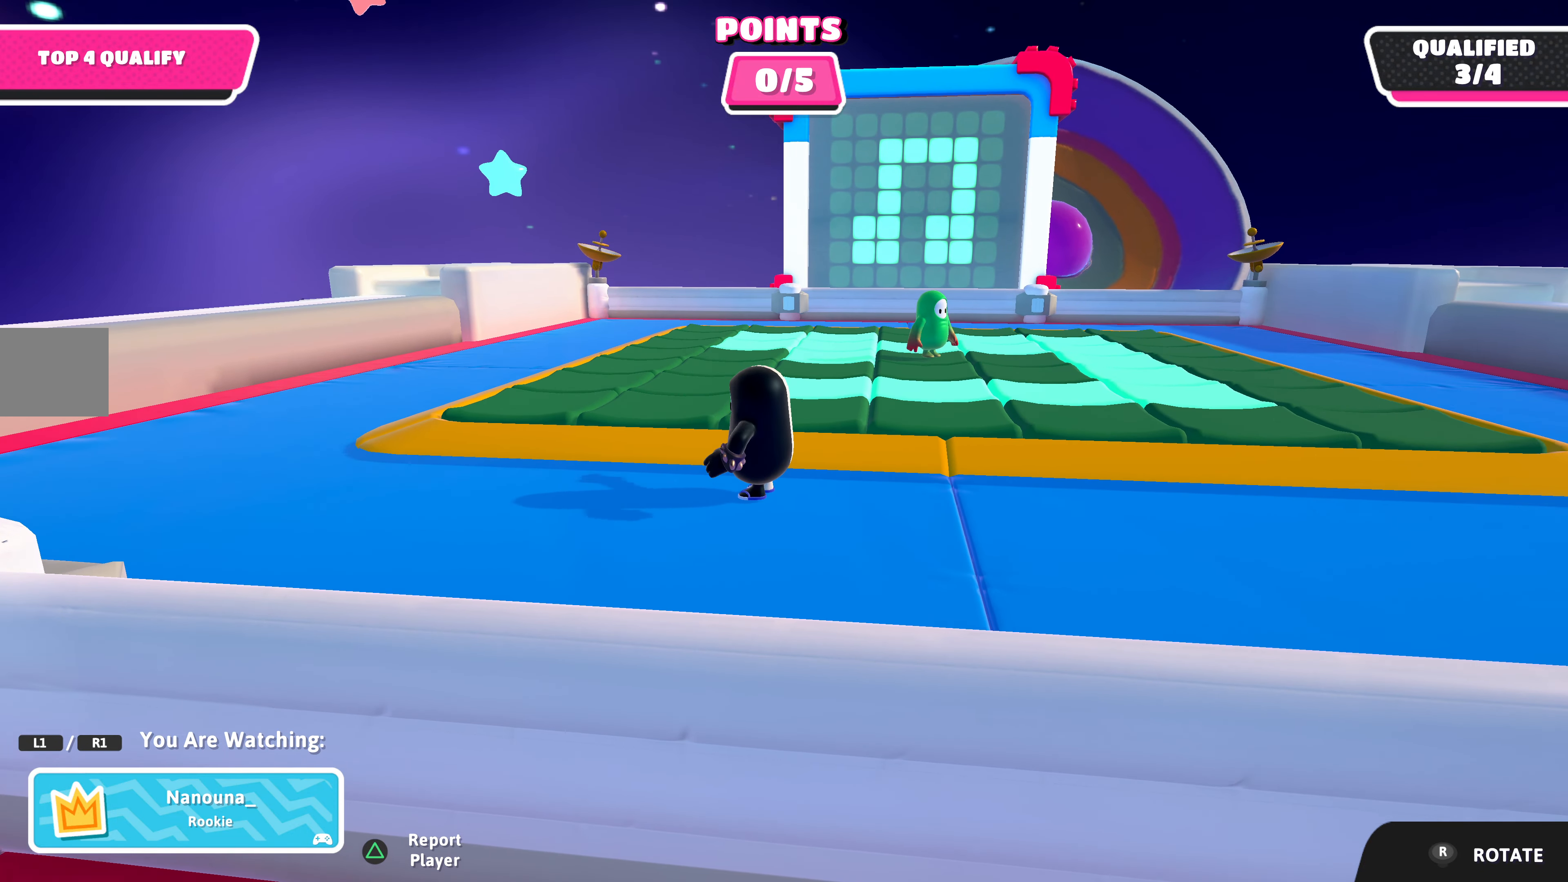
{"buttons": [], "left_stick": "center", "right_stick": "up", "events": [[166, "right_stick", "center"], [333, "right_stick", "up"]]}
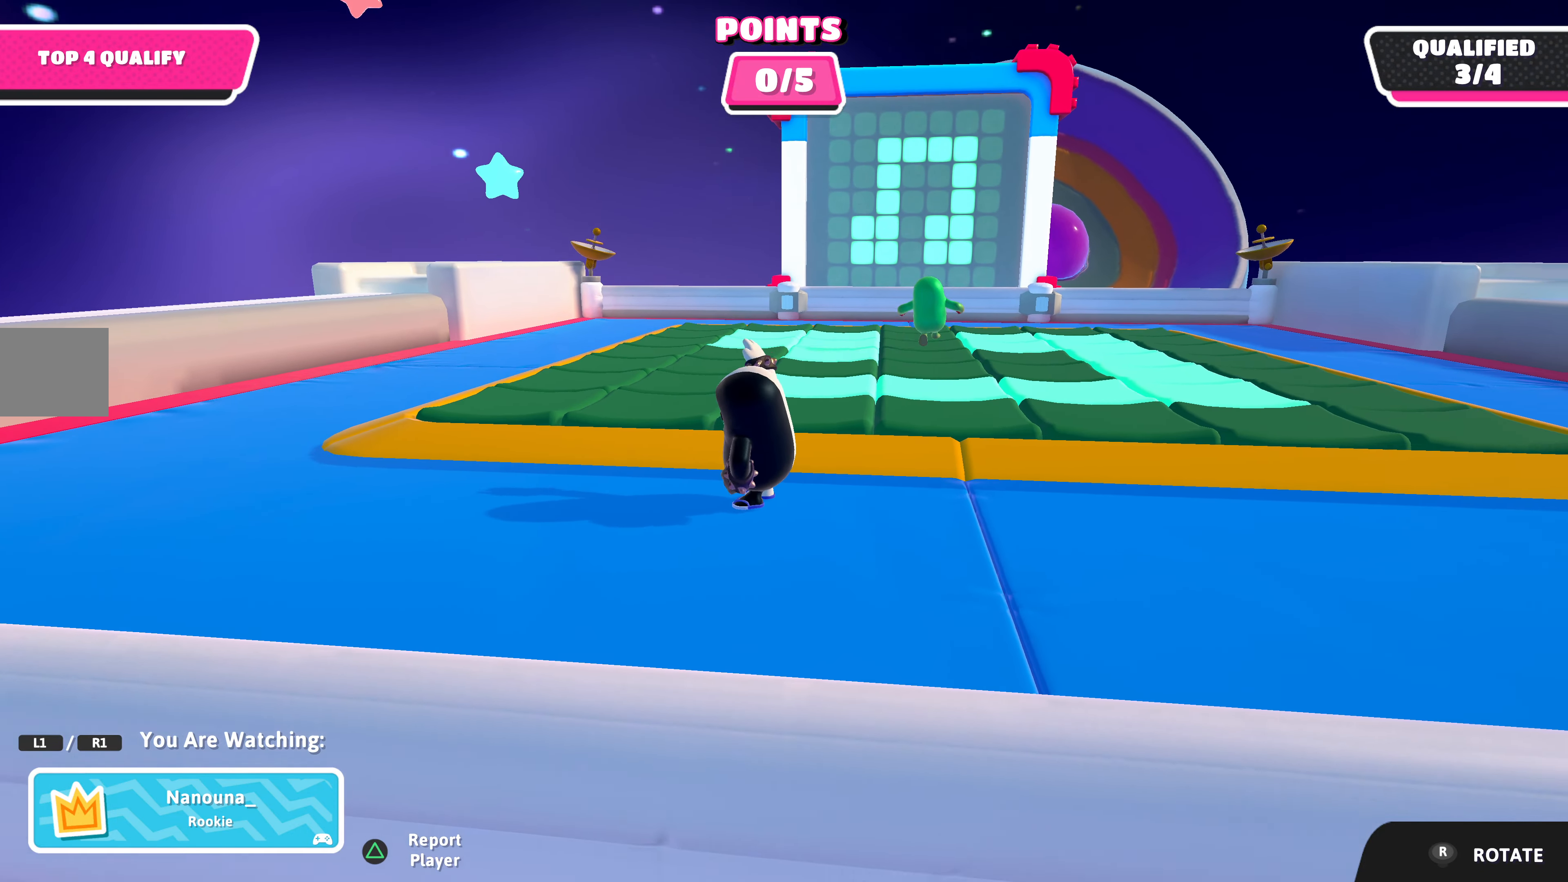
{"buttons": [], "left_stick": "center", "right_stick": "up", "events": []}
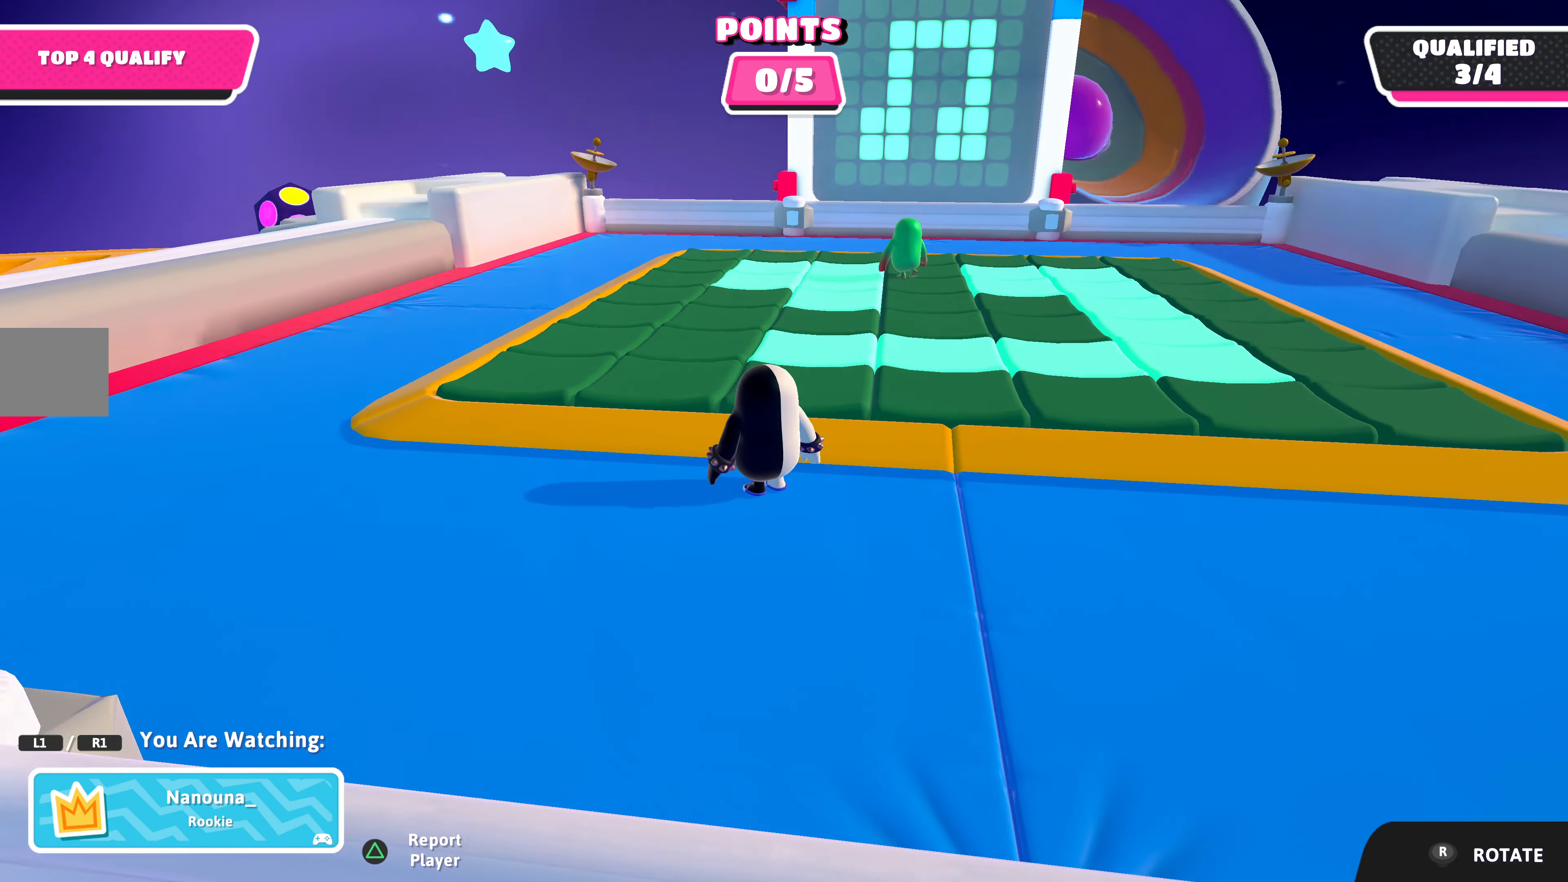
{"buttons": [], "left_stick": "center", "right_stick": "down-right", "events": [[233, "right_stick", "center"], [400, "right_stick", "down-right"]]}
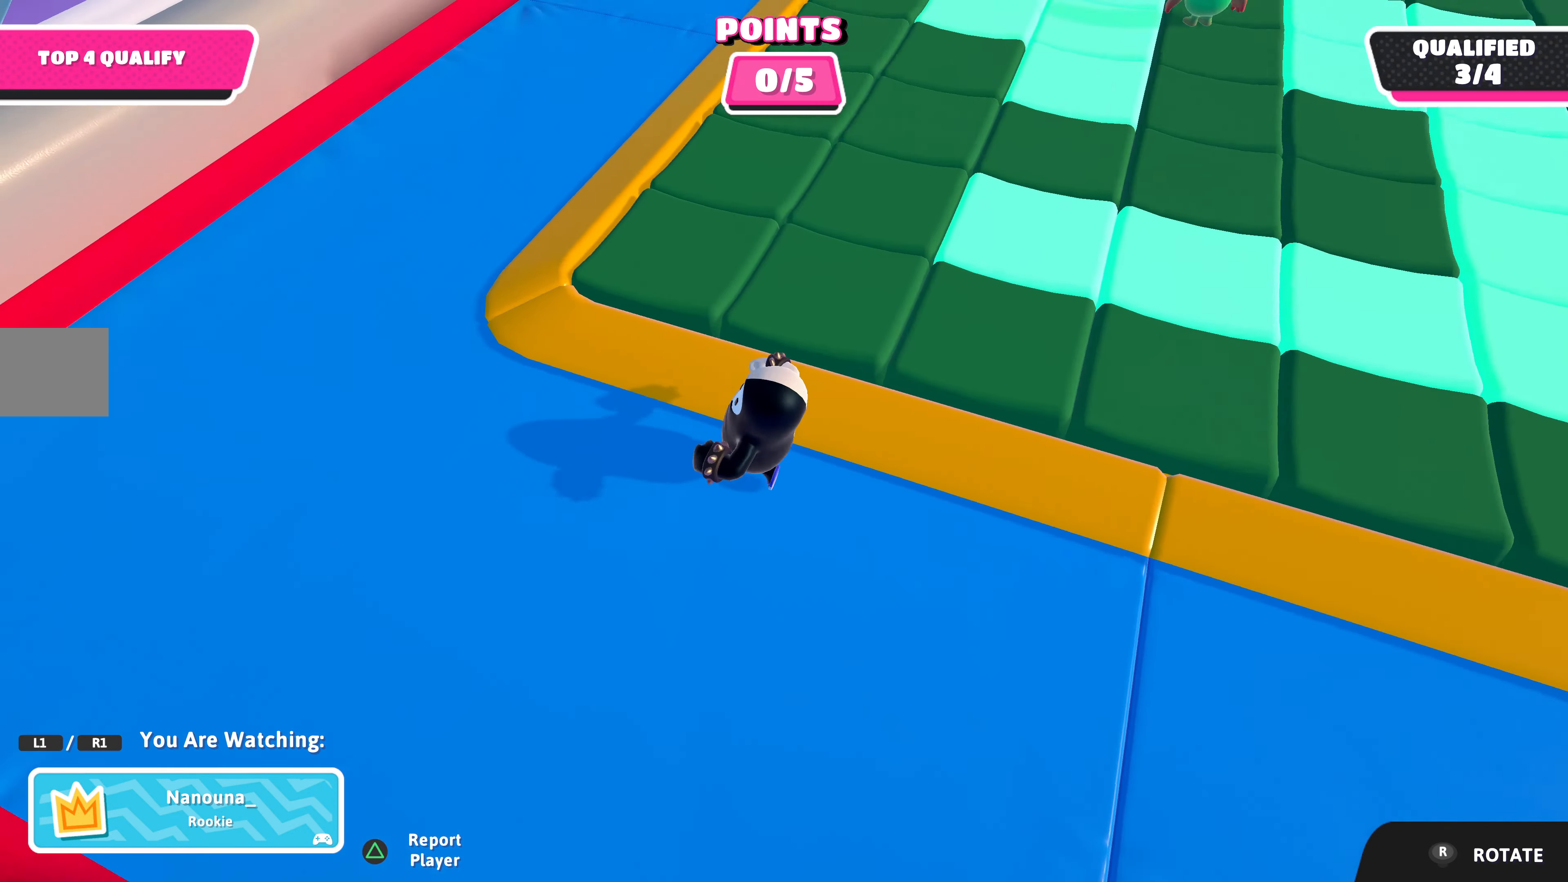
{"buttons": [], "left_stick": "center", "right_stick": "center", "events": [[334, "right_stick", "center"]]}
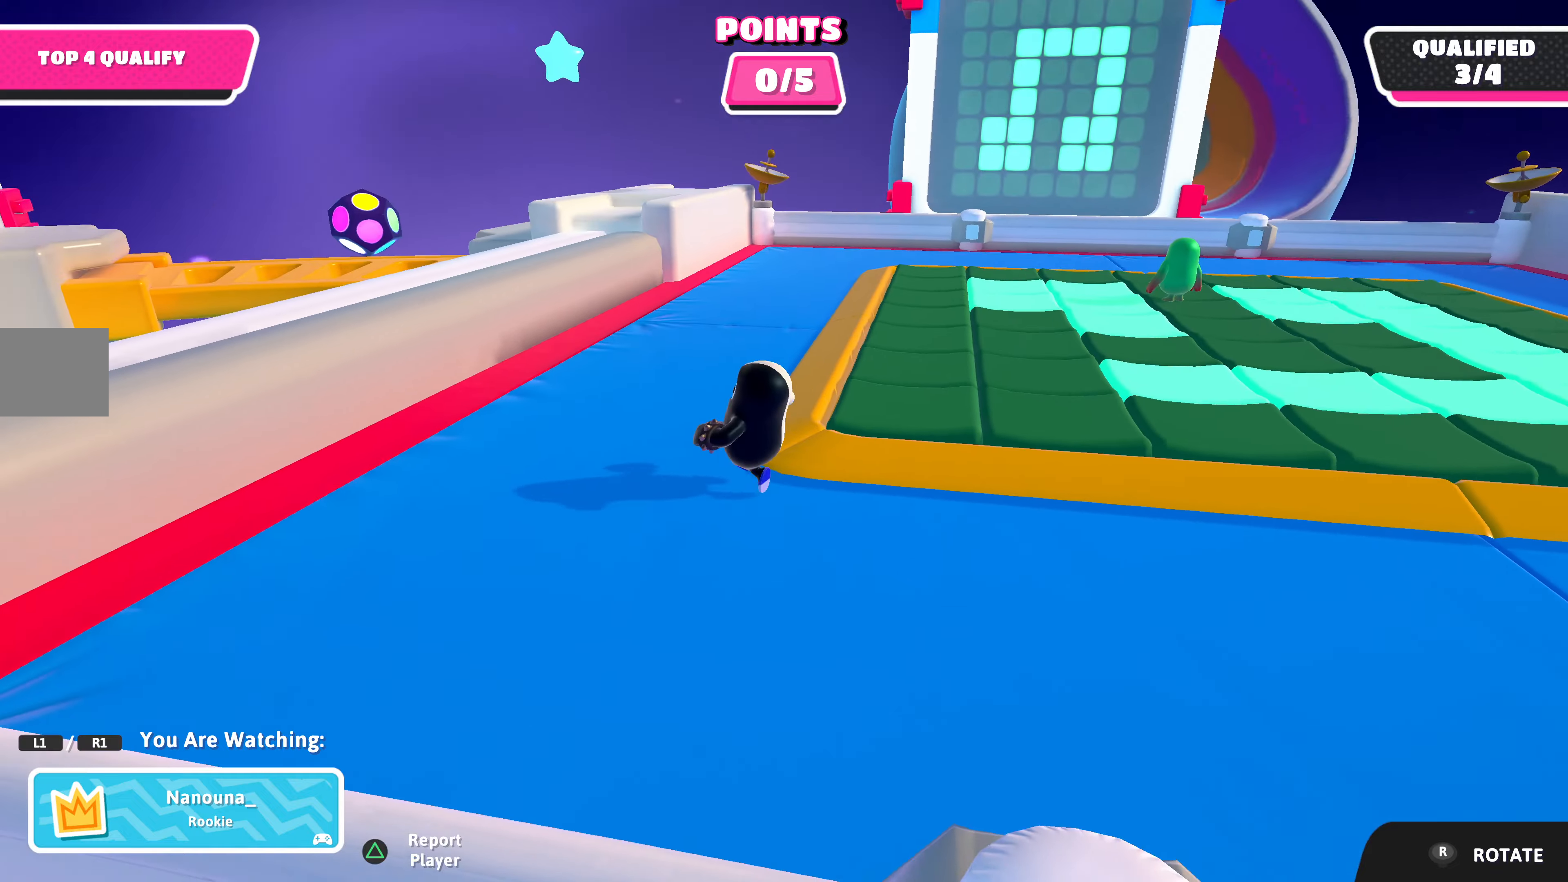
{"buttons": [], "left_stick": "center", "right_stick": "center", "events": []}
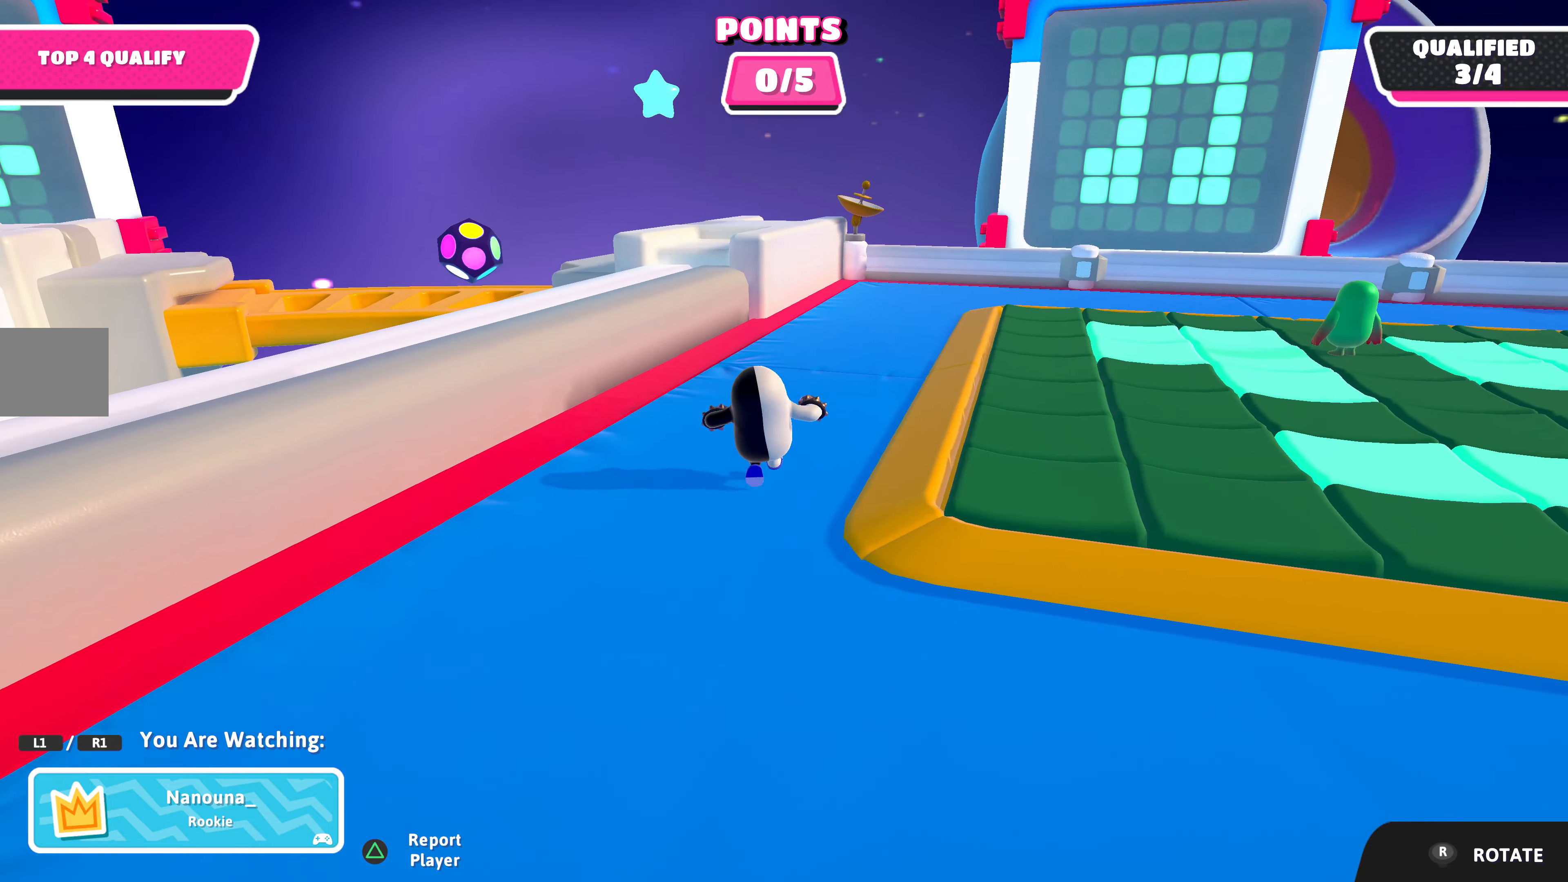
{"buttons": [], "left_stick": "center", "right_stick": "center", "events": [[67, "right_stick", "right"], [300, "right_stick", "center"]]}